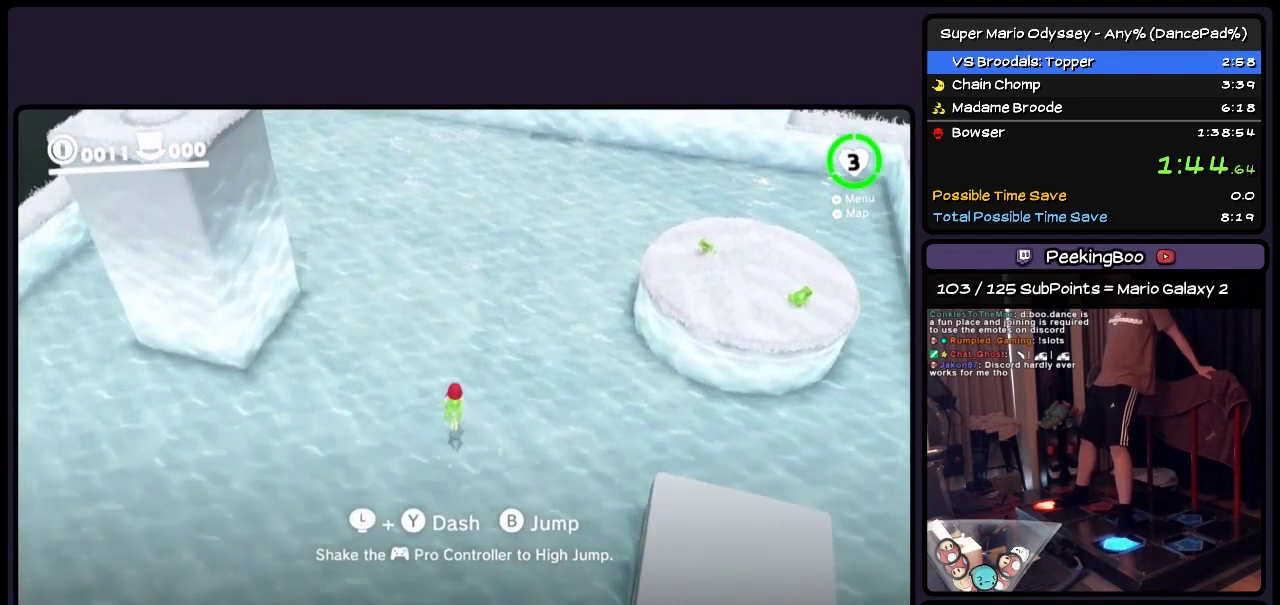
Gameplay with a controller (Nintendo layout); each line is a JSON object with the inputs held at the frame after it. "events" lists button and stick changes between this image and that frame as [ms after this image, input, new state], when the widget could be followed in between. Not read: L3 R2 R3 START.
{"buttons": ["Y", "DPAD_UP"], "events": [[167, "DPAD_RIGHT", "up"], [250, "DPAD_RIGHT", "down"], [383, "DPAD_RIGHT", "up"]]}
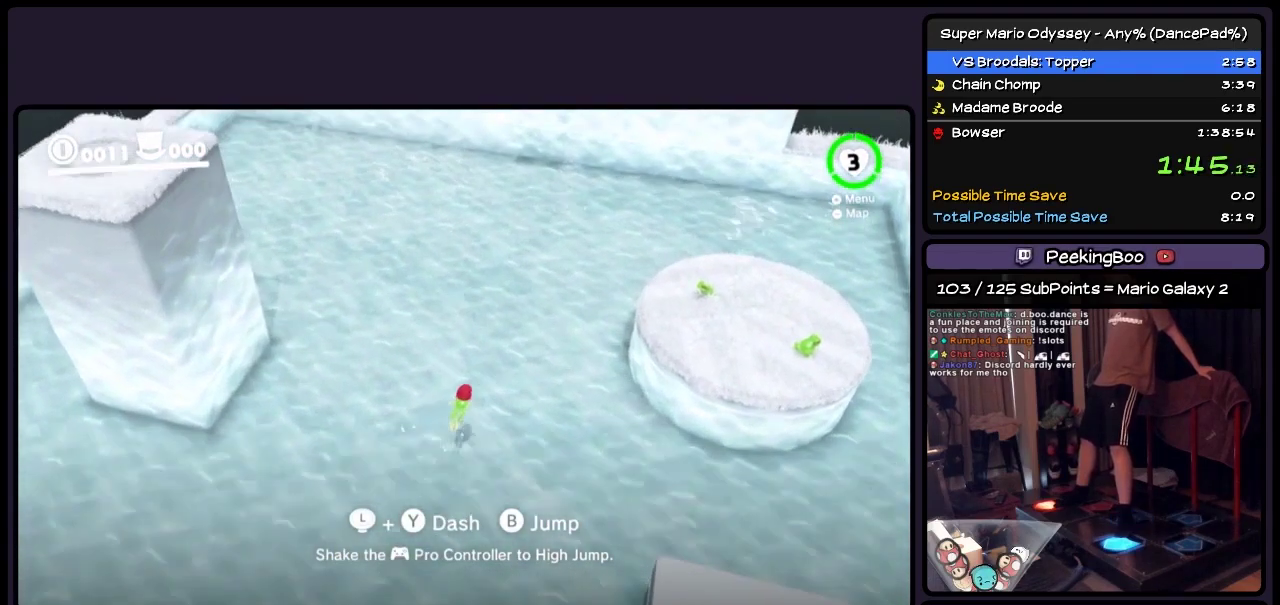
{"buttons": ["Y", "DPAD_UP", "DPAD_RIGHT"], "events": [[50, "DPAD_RIGHT", "down"], [167, "DPAD_RIGHT", "up"], [250, "DPAD_RIGHT", "down"], [383, "DPAD_RIGHT", "up"], [467, "DPAD_RIGHT", "down"]]}
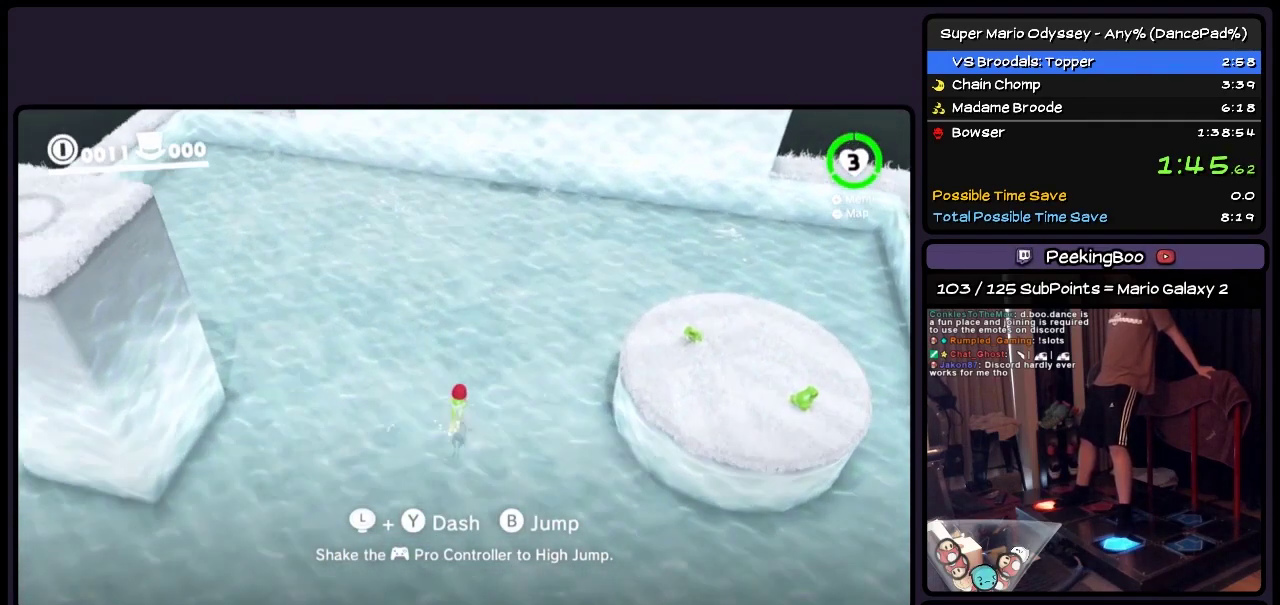
{"buttons": ["Y", "DPAD_UP"], "events": [[133, "DPAD_RIGHT", "up"], [333, "DPAD_RIGHT", "down"], [467, "DPAD_RIGHT", "up"]]}
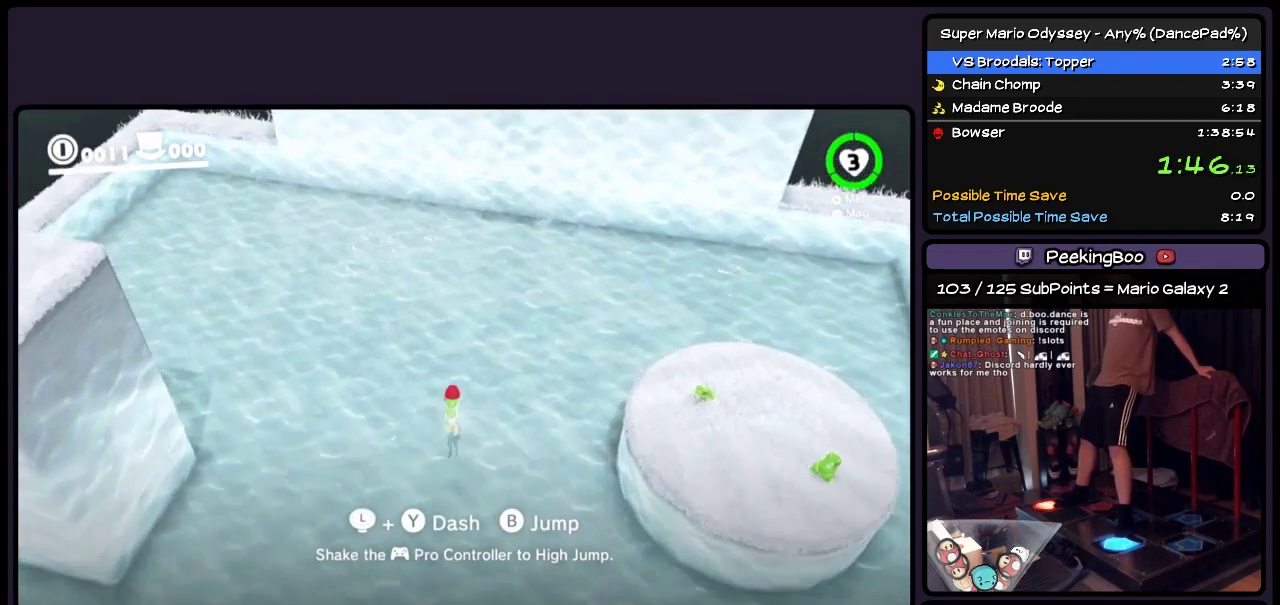
{"buttons": ["Y", "DPAD_UP"], "events": [[50, "DPAD_RIGHT", "down"], [133, "DPAD_RIGHT", "up"], [250, "DPAD_RIGHT", "down"], [467, "DPAD_RIGHT", "up"]]}
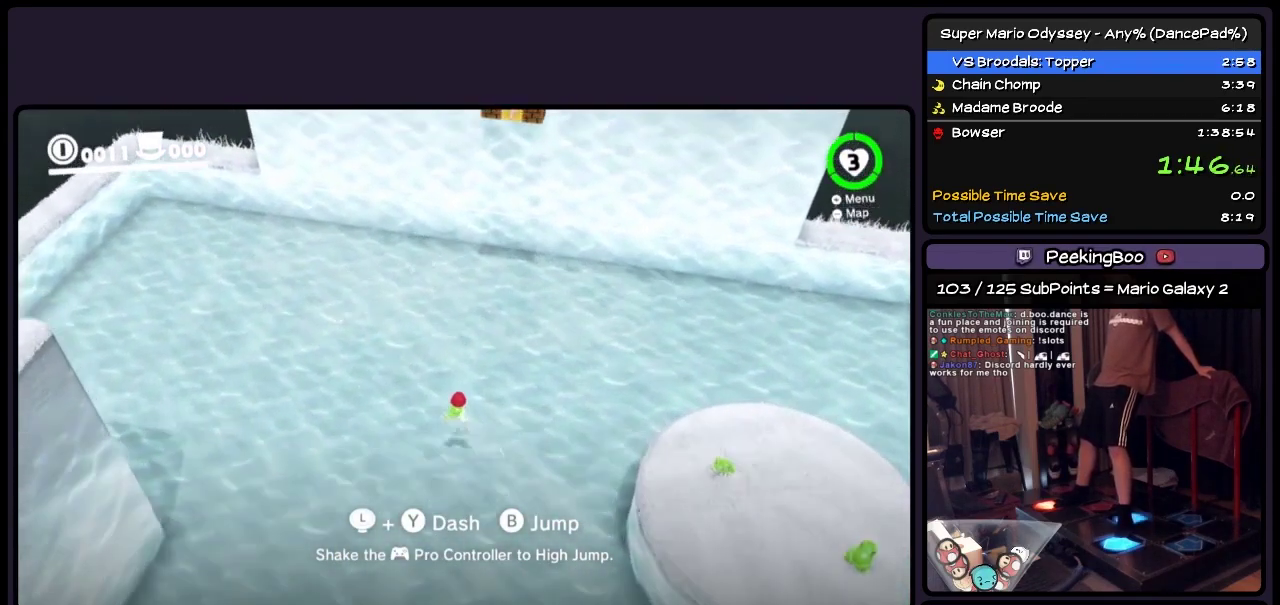
{"buttons": ["Y", "DPAD_UP"], "events": [[133, "DPAD_RIGHT", "down"], [467, "DPAD_RIGHT", "up"]]}
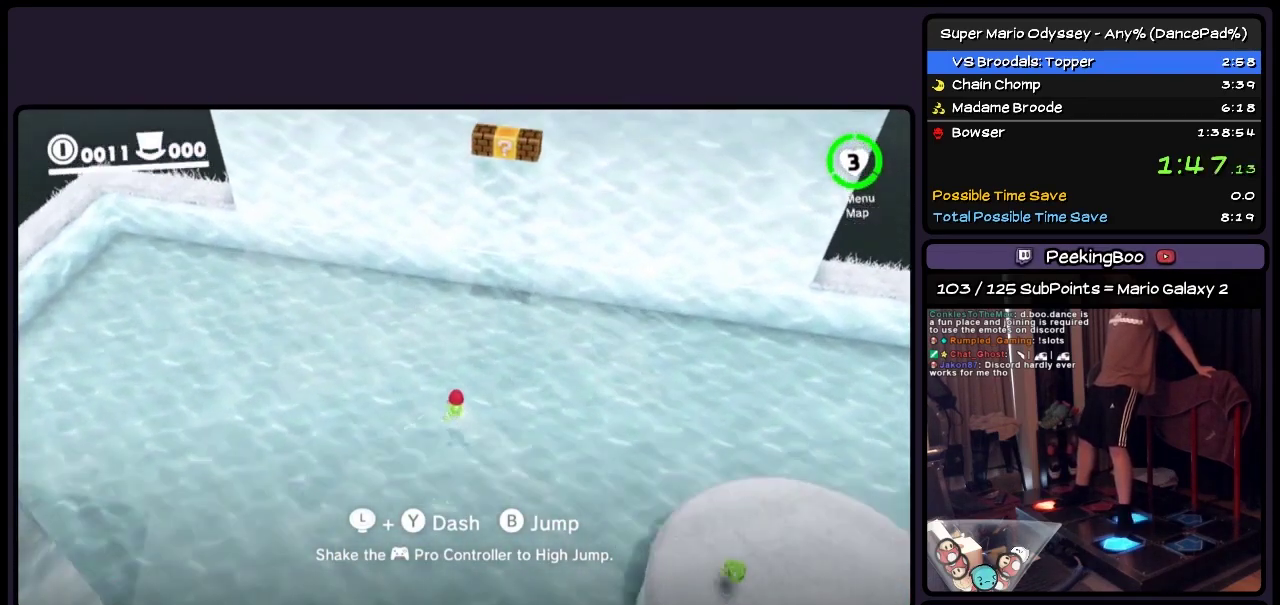
{"buttons": ["DPAD_UP"], "events": [[50, "DPAD_RIGHT", "down"], [300, "DPAD_RIGHT", "up"], [467, "Y", "up"]]}
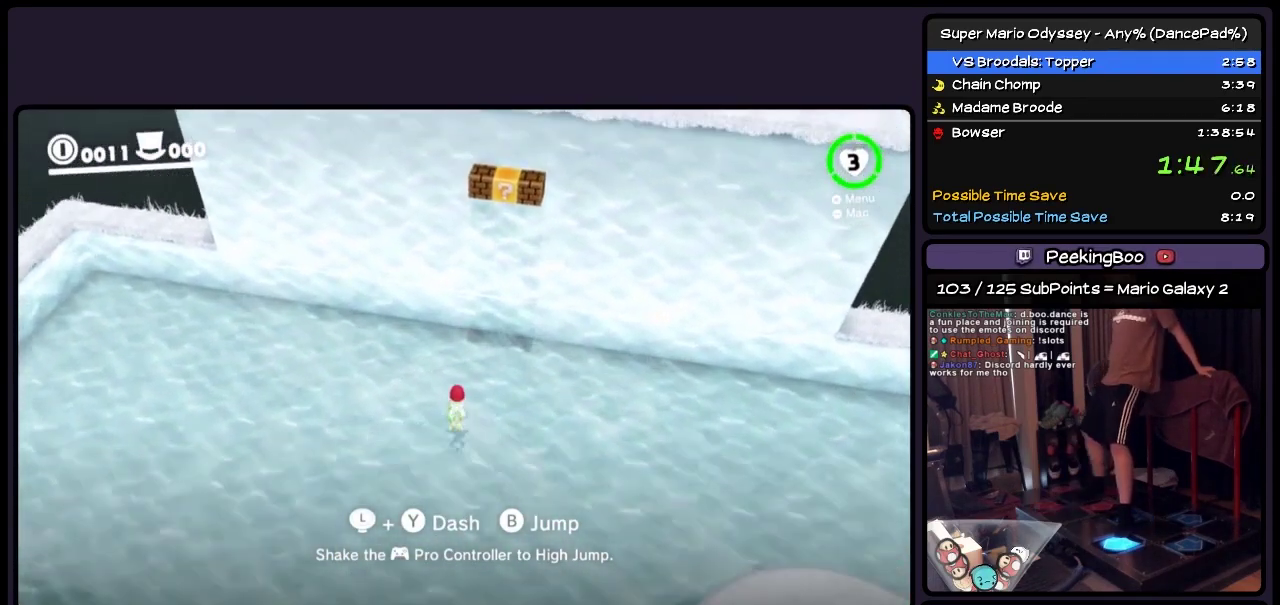
{"buttons": ["A", "DPAD_UP"], "events": [[133, "A", "down"]]}
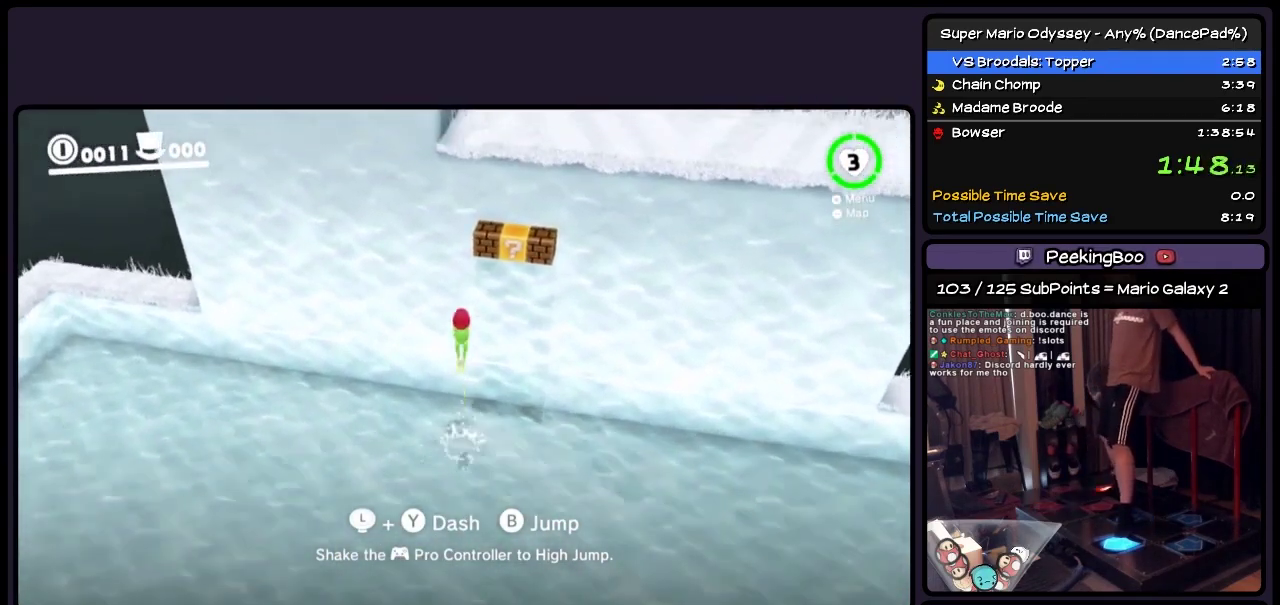
{"buttons": ["A", "DPAD_UP", "DPAD_RIGHT"], "events": [[83, "DPAD_RIGHT", "down"], [300, "DPAD_RIGHT", "up"], [467, "DPAD_RIGHT", "down"]]}
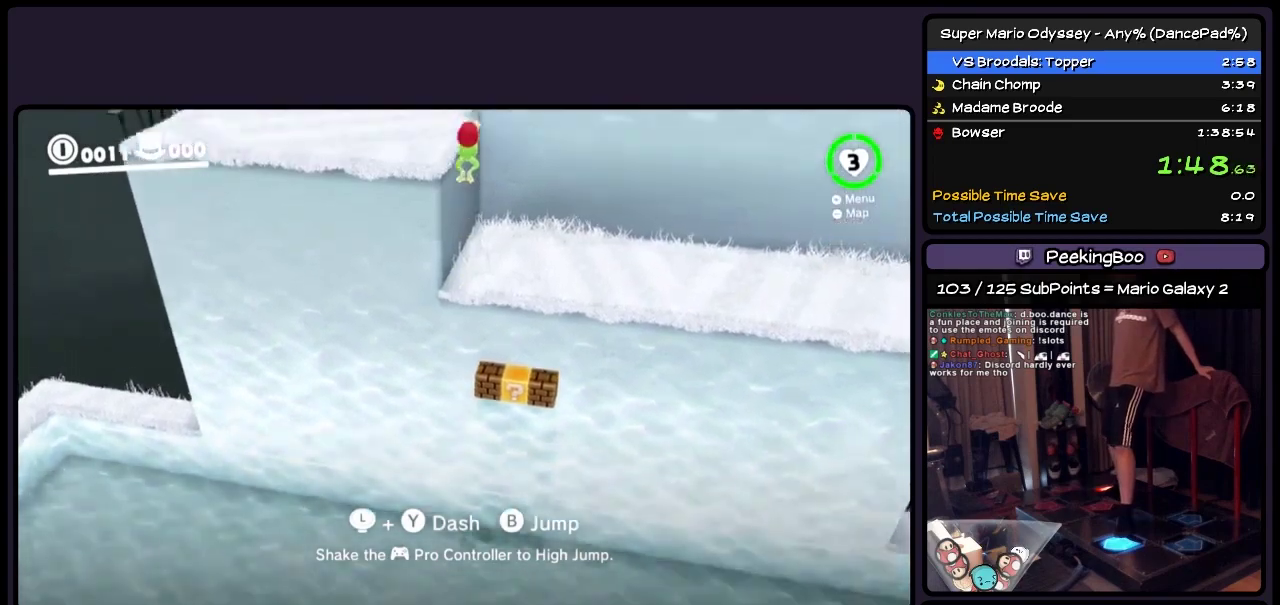
{"buttons": ["A", "DPAD_UP"], "events": [[217, "DPAD_RIGHT", "up"], [383, "DPAD_RIGHT", "down"], [467, "DPAD_RIGHT", "up"]]}
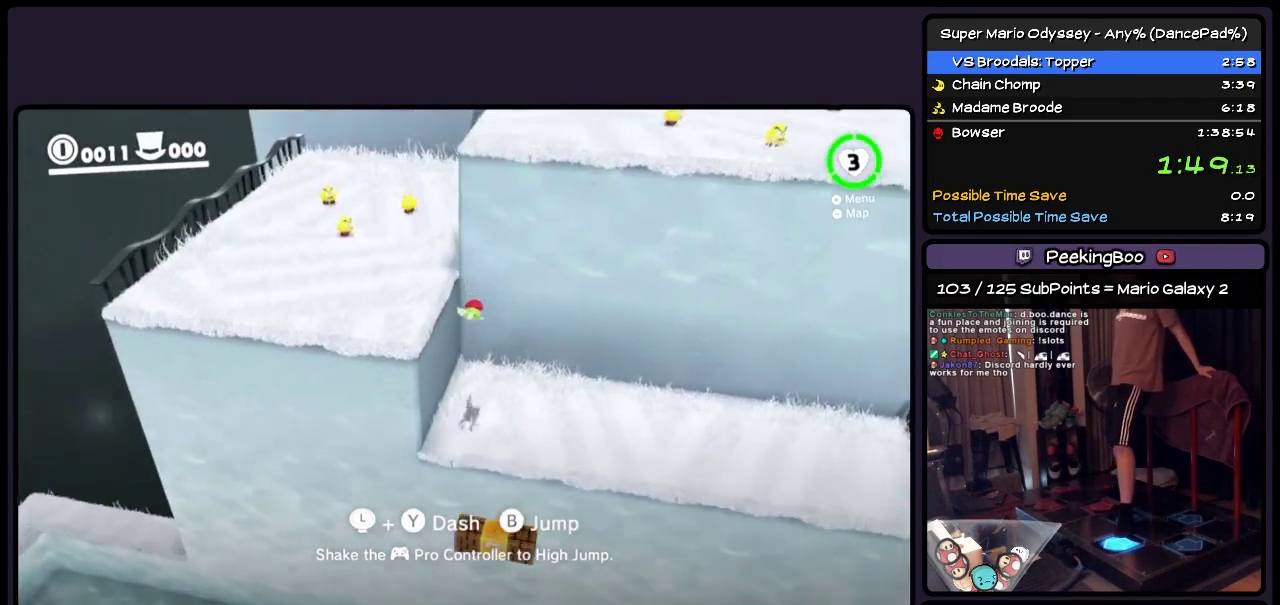
{"buttons": ["A", "DPAD_UP", "DPAD_RIGHT"], "events": [[83, "A", "up"], [250, "A", "down"], [467, "DPAD_RIGHT", "down"]]}
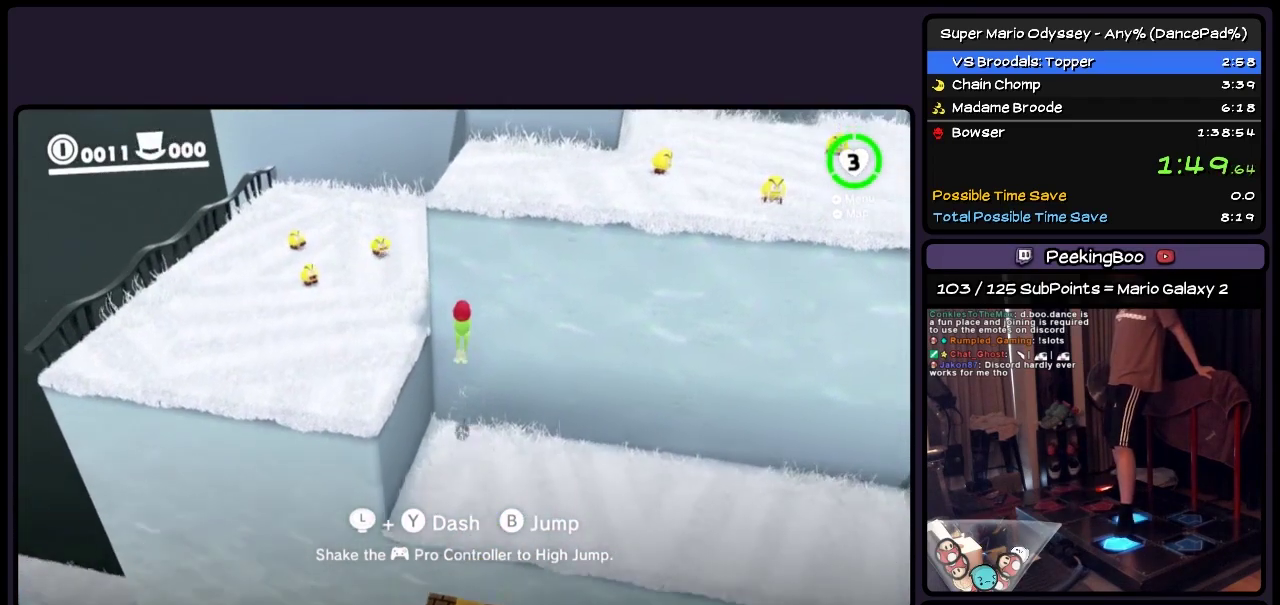
{"buttons": ["A", "DPAD_UP", "DPAD_RIGHT"], "events": [[217, "DPAD_RIGHT", "up"], [383, "DPAD_RIGHT", "down"]]}
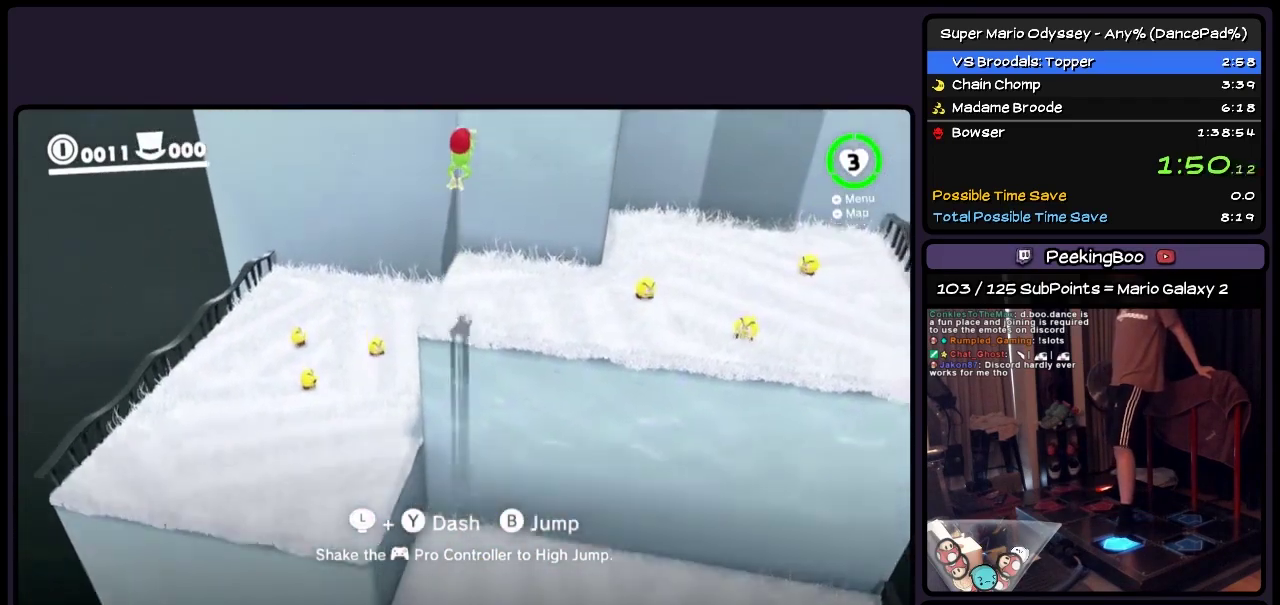
{"buttons": ["DPAD_UP"], "events": [[133, "DPAD_RIGHT", "up"], [250, "DPAD_RIGHT", "down"], [383, "DPAD_RIGHT", "up"], [500, "A", "up"]]}
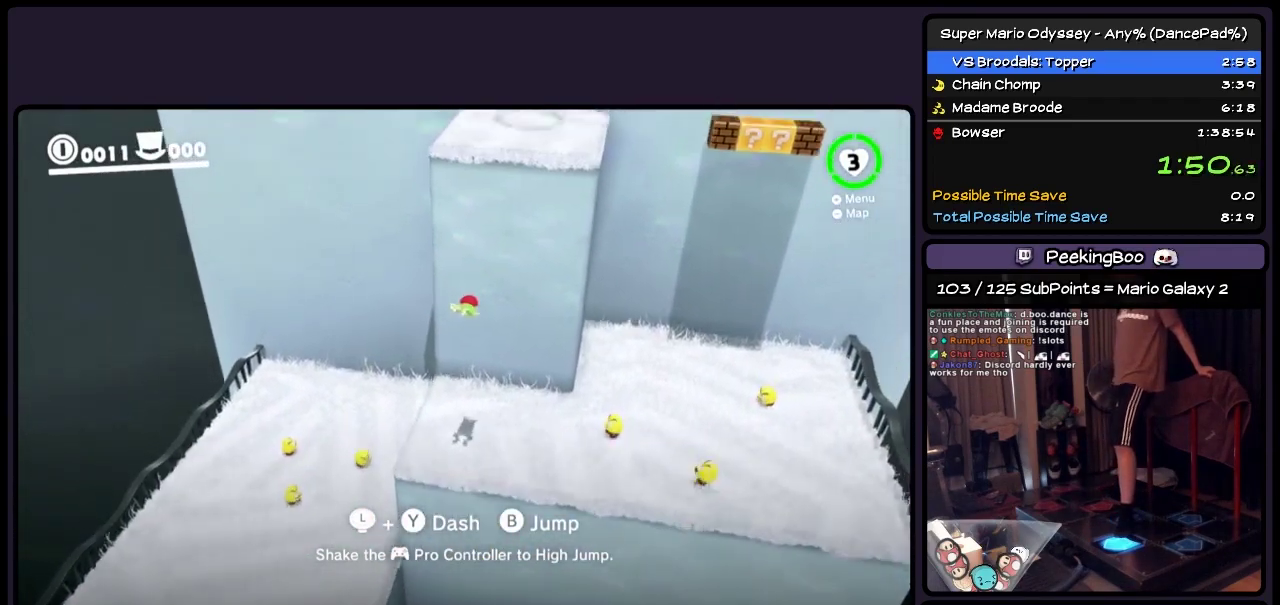
{"buttons": ["A", "DPAD_UP", "DPAD_RIGHT"], "events": [[167, "A", "down"], [417, "DPAD_RIGHT", "down"]]}
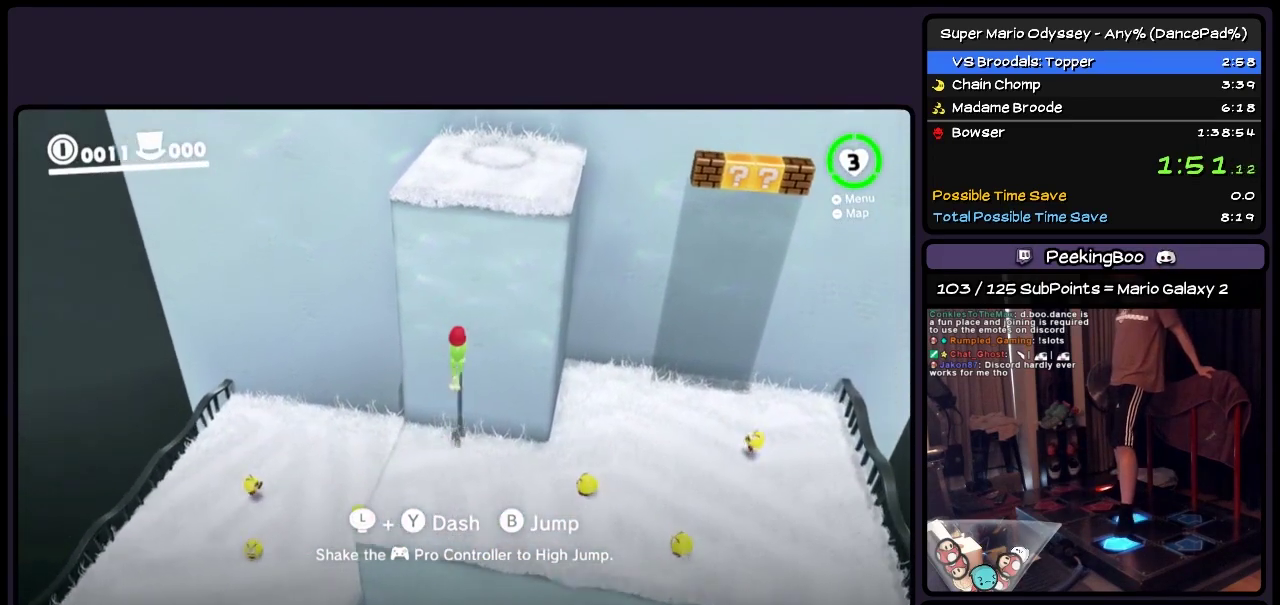
{"buttons": ["A", "DPAD_UP", "DPAD_RIGHT"], "events": [[167, "DPAD_RIGHT", "up"], [467, "DPAD_RIGHT", "down"]]}
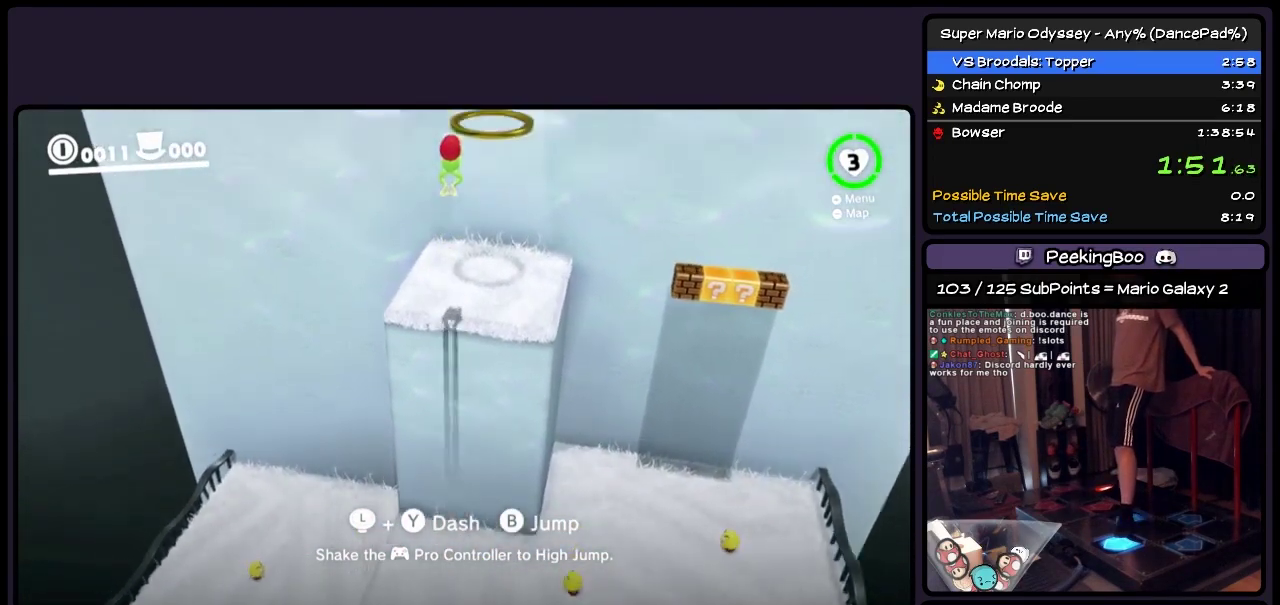
{"buttons": ["A", "DPAD_UP"], "events": [[217, "DPAD_RIGHT", "up"], [383, "DPAD_RIGHT", "down"], [500, "DPAD_RIGHT", "up"]]}
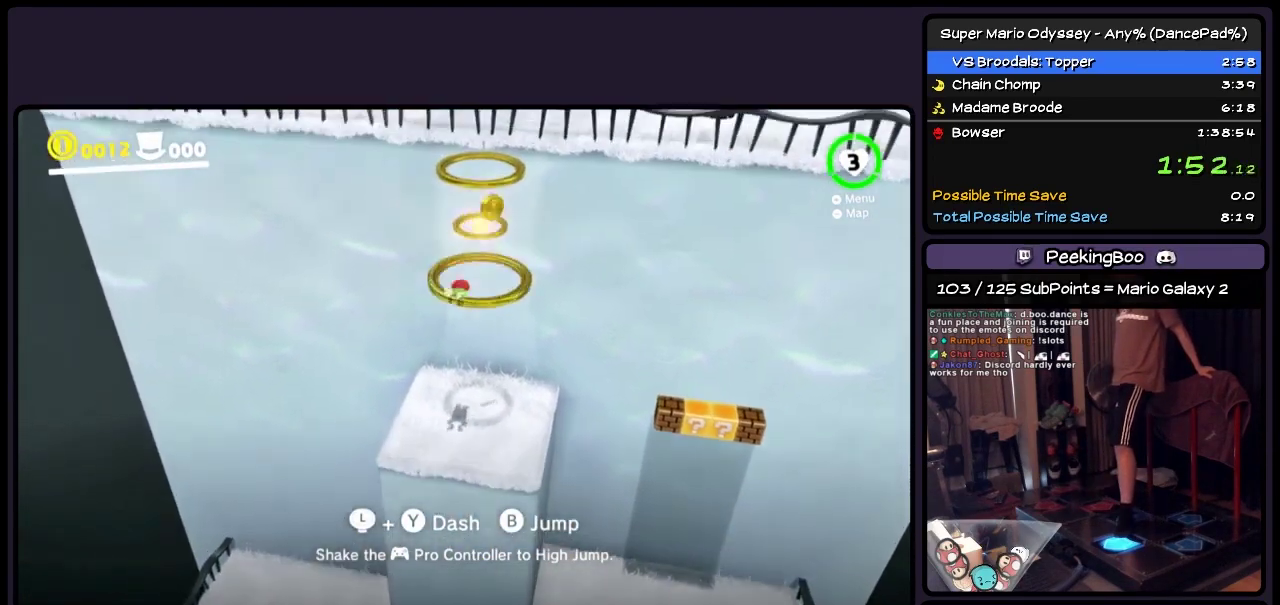
{"buttons": ["A", "DPAD_UP", "DPAD_RIGHT"], "events": [[50, "A", "up"], [250, "A", "down"], [500, "DPAD_RIGHT", "down"]]}
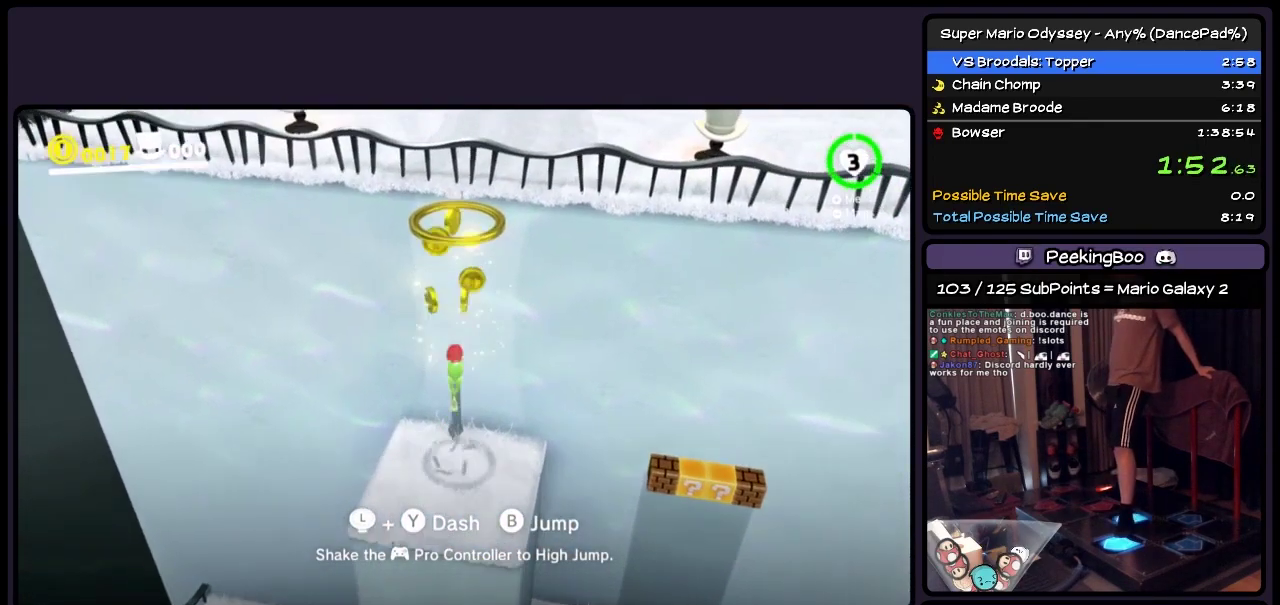
{"buttons": ["A", "DPAD_UP", "DPAD_RIGHT"], "events": [[250, "DPAD_RIGHT", "up"], [417, "DPAD_RIGHT", "down"]]}
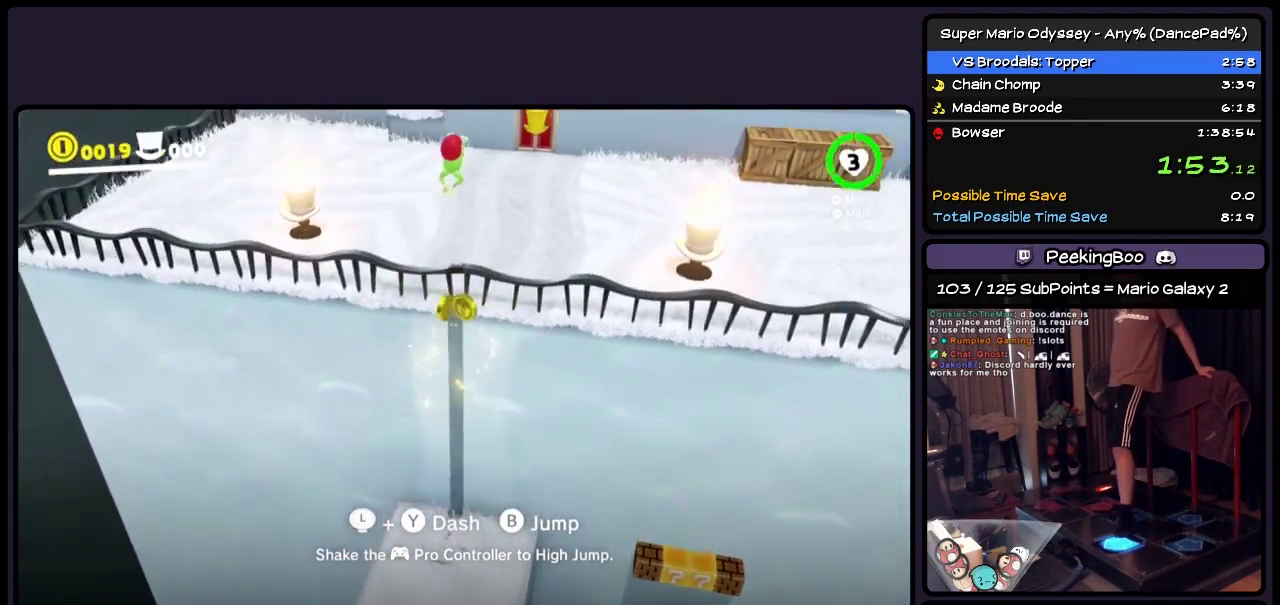
{"buttons": ["A", "DPAD_UP", "DPAD_RIGHT"], "events": [[133, "DPAD_RIGHT", "up"], [300, "DPAD_RIGHT", "down"]]}
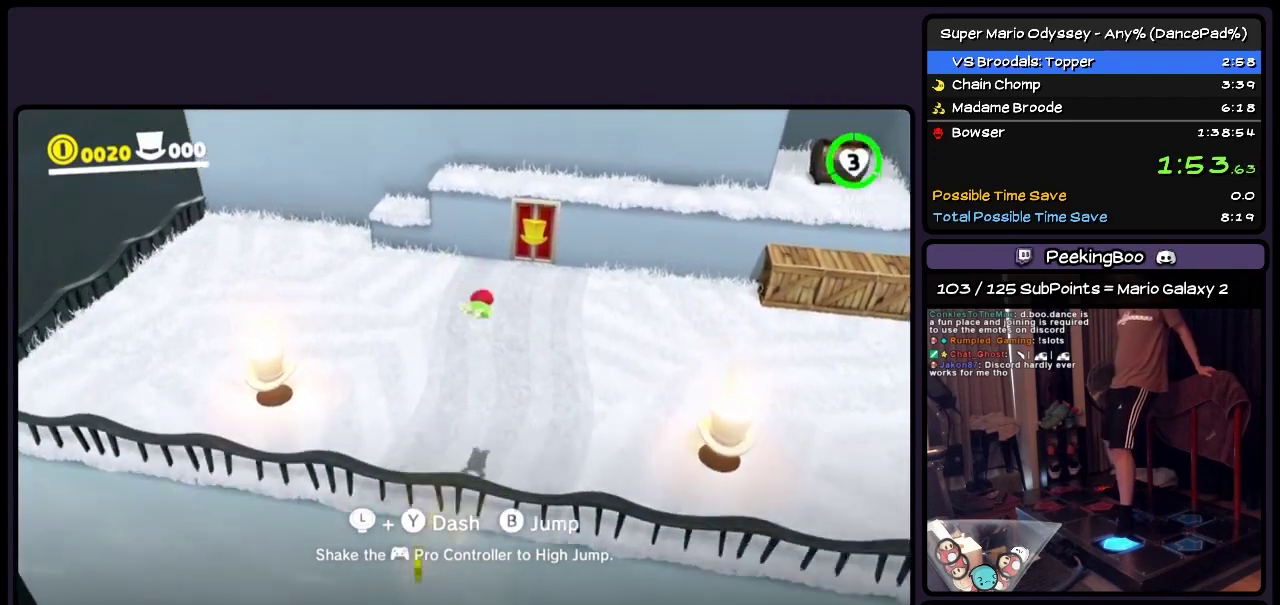
{"buttons": ["L2", "DPAD_UP"], "events": [[50, "DPAD_RIGHT", "up"], [250, "A", "up"], [417, "L2", "down"]]}
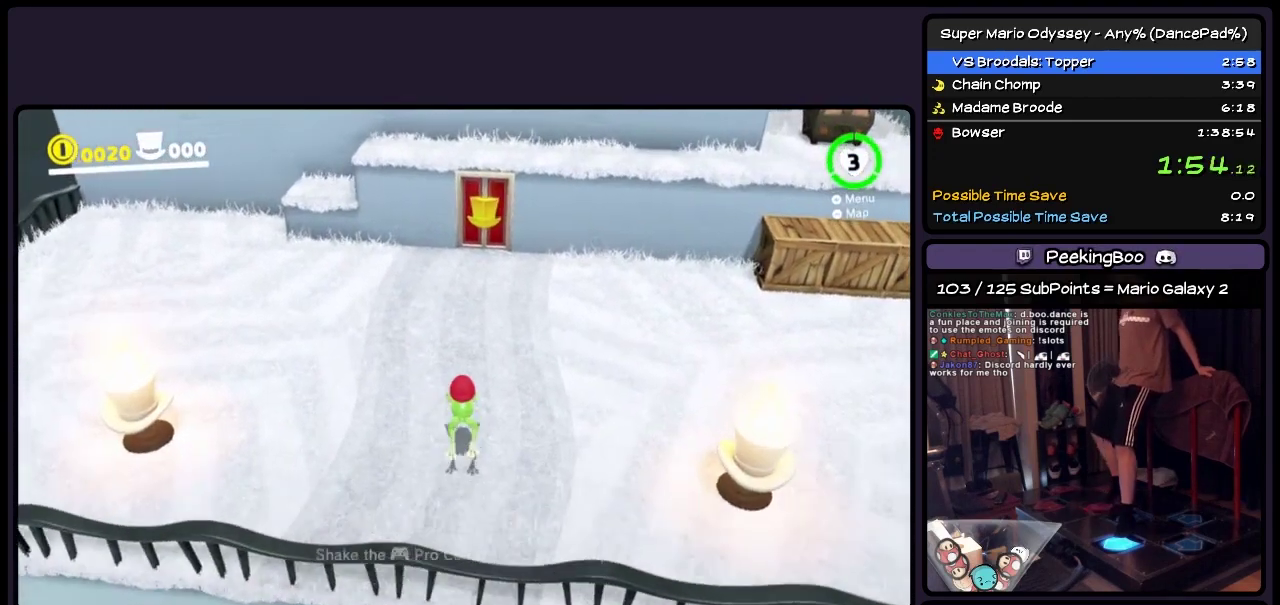
{"buttons": ["L2", "DPAD_UP"], "events": [[133, "L2", "up"], [500, "L2", "down"]]}
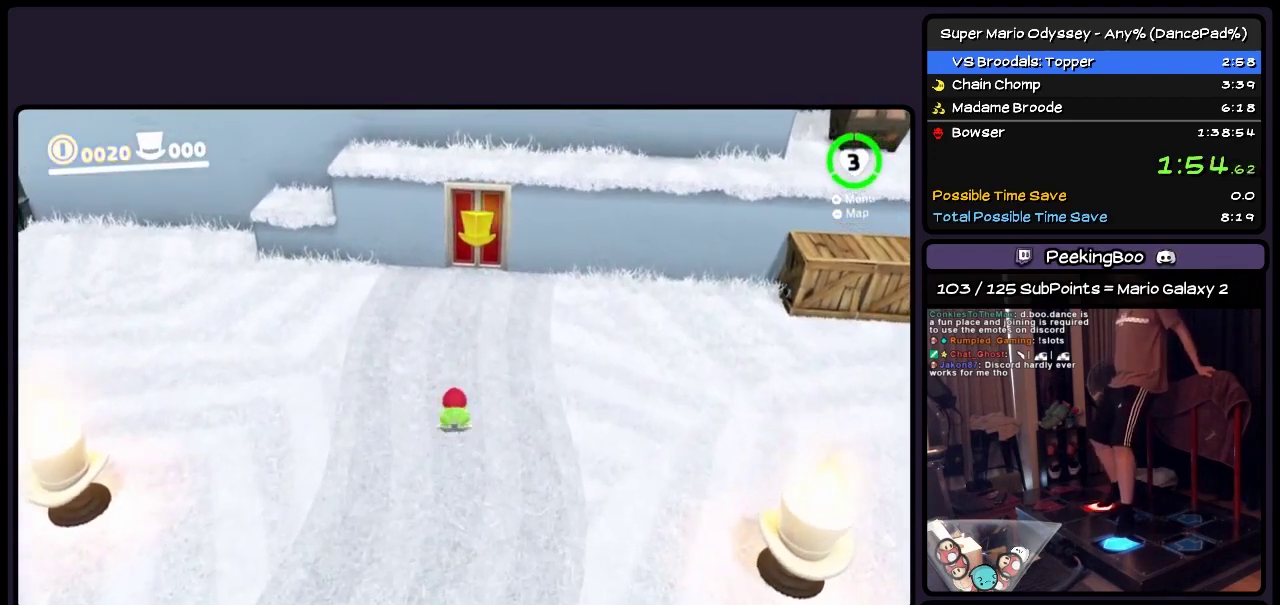
{"buttons": ["DPAD_UP"], "events": [[217, "L2", "up"]]}
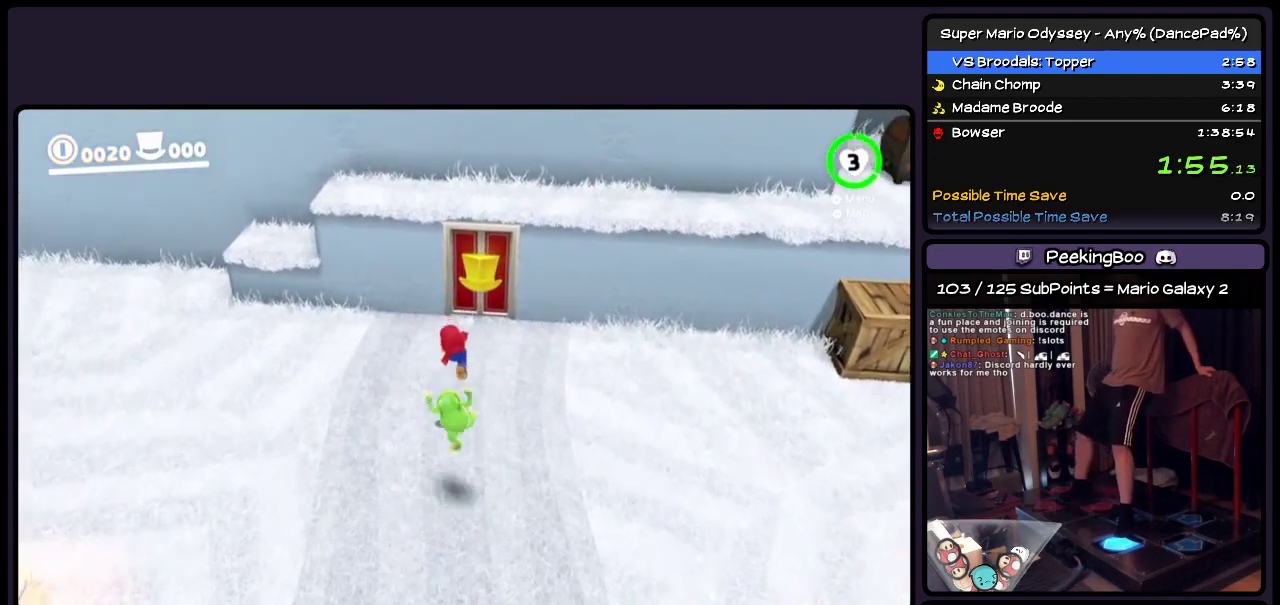
{"buttons": ["DPAD_UP", "DPAD_RIGHT"], "events": [[50, "Y", "down"], [333, "Y", "up"], [500, "DPAD_RIGHT", "down"]]}
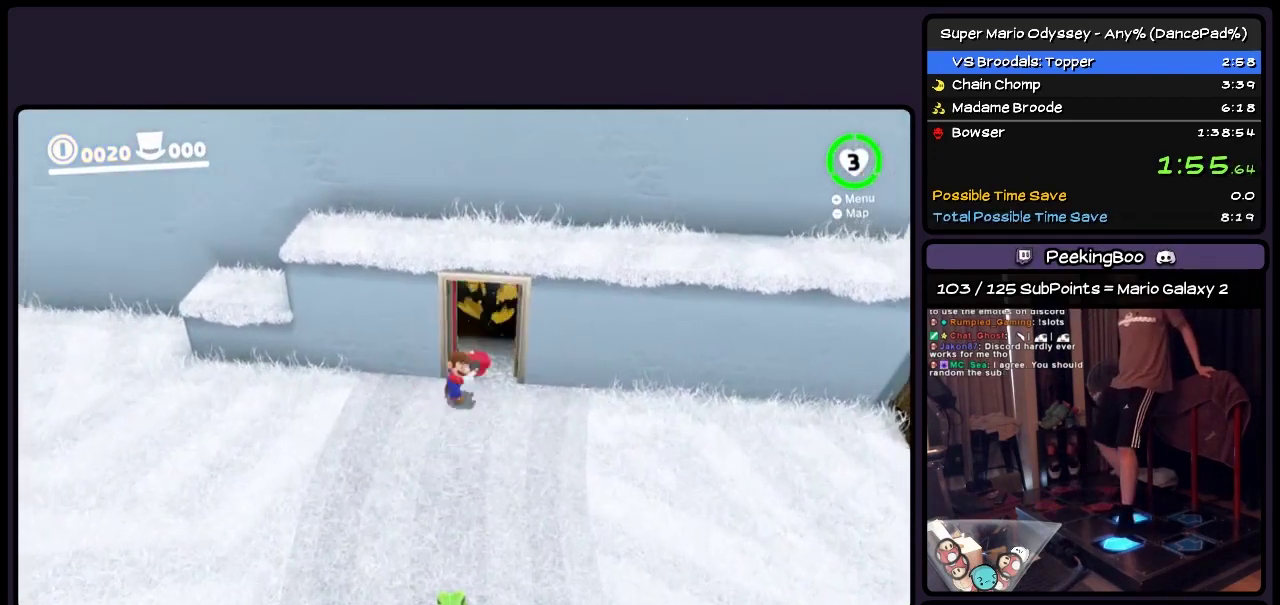
{"buttons": ["DPAD_UP"], "events": [[250, "DPAD_RIGHT", "up"]]}
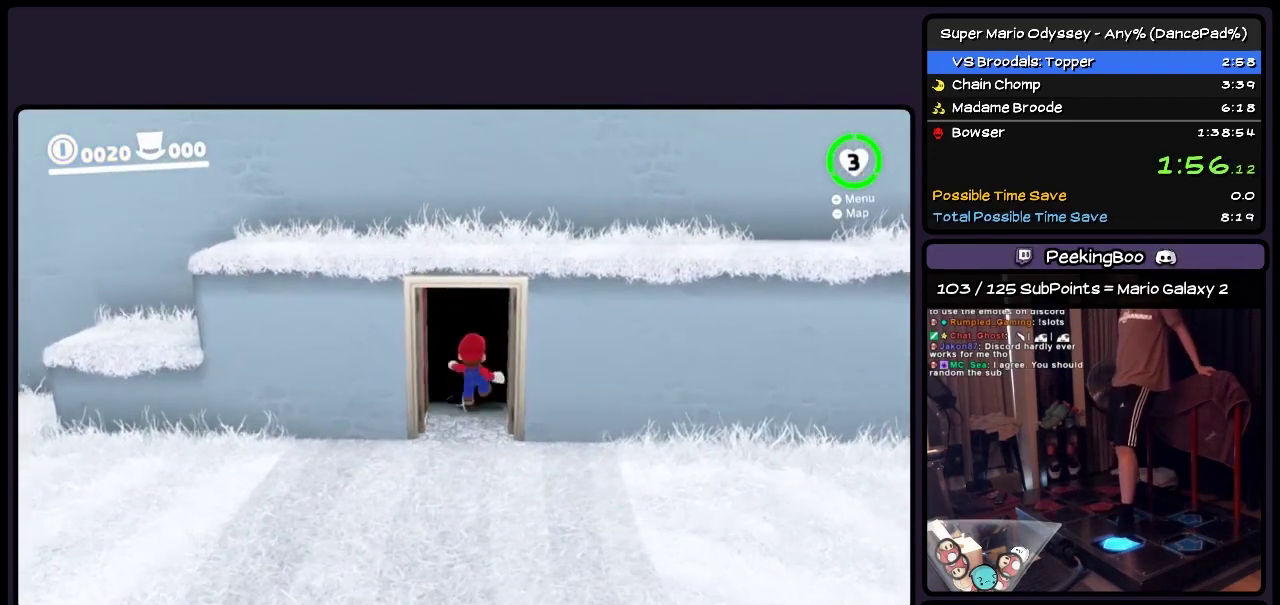
{"buttons": ["DPAD_UP"], "events": []}
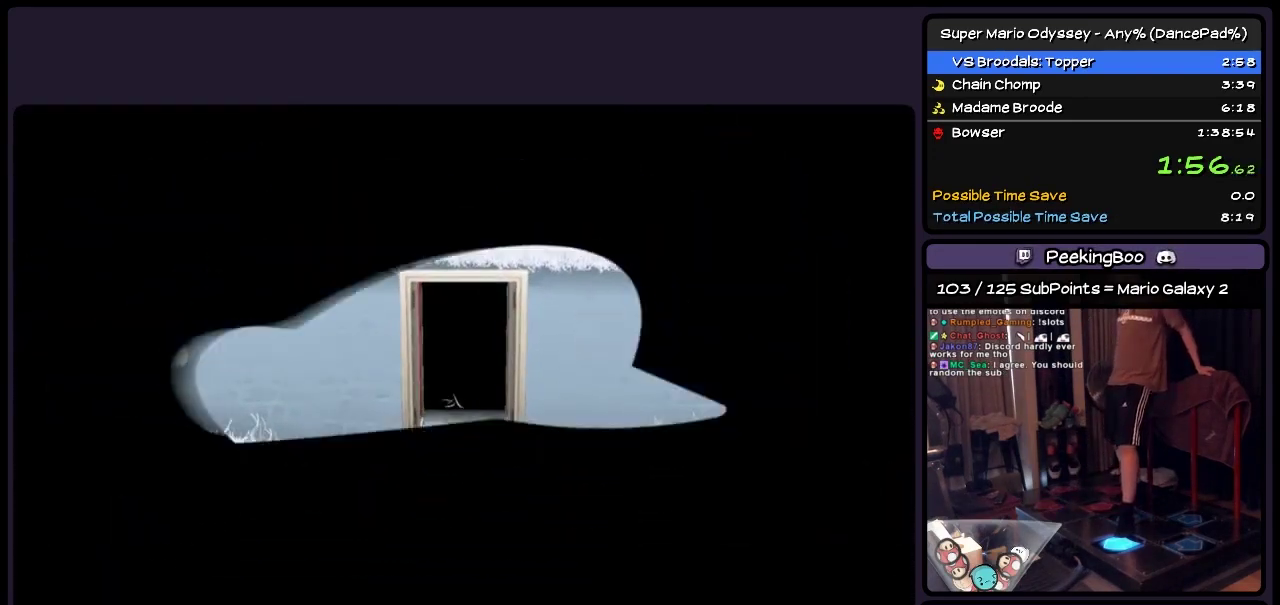
{"buttons": ["DPAD_UP"], "events": [[167, "DPAD_UP", "up"], [333, "DPAD_UP", "down"]]}
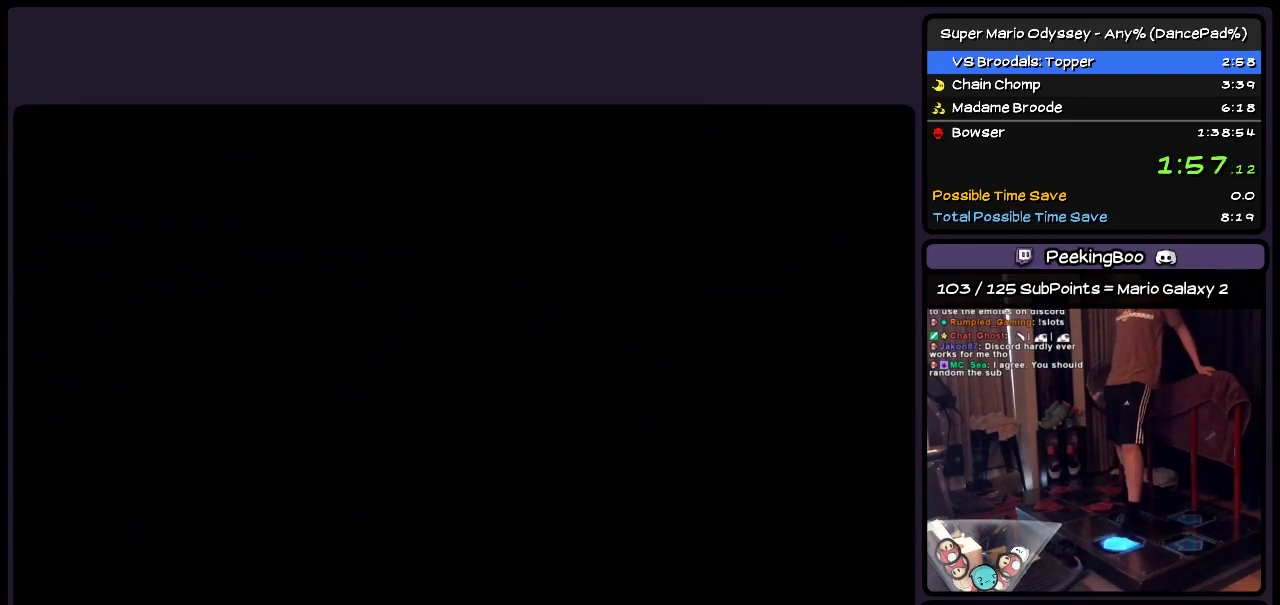
{"buttons": ["DPAD_UP"], "events": []}
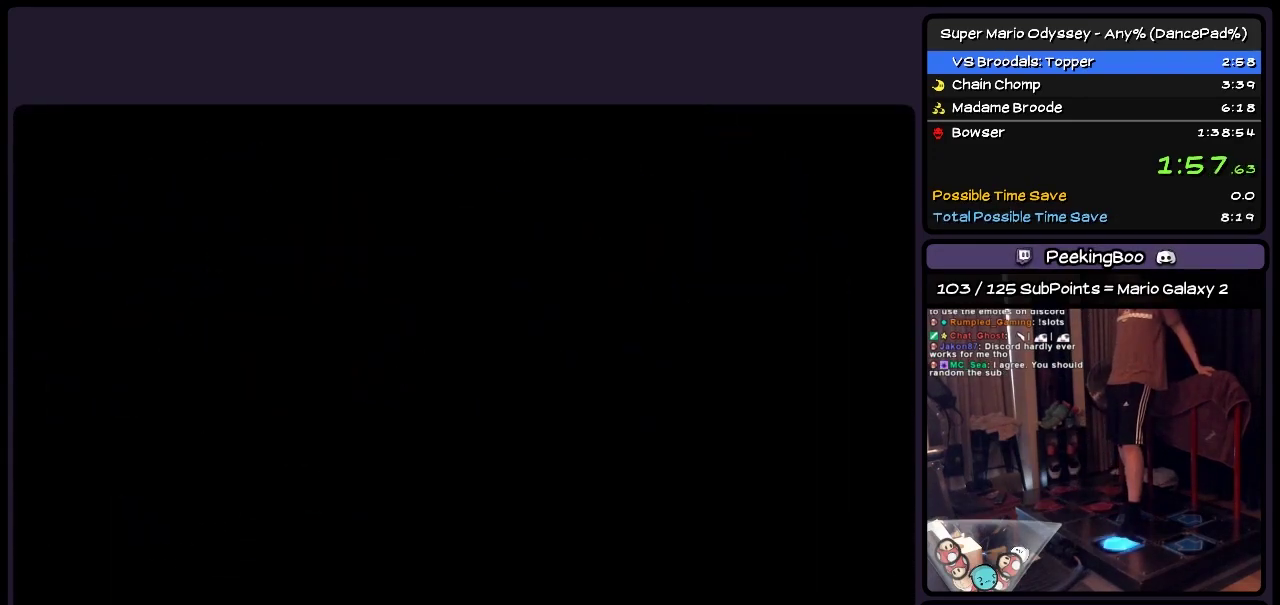
{"buttons": ["DPAD_UP"], "events": []}